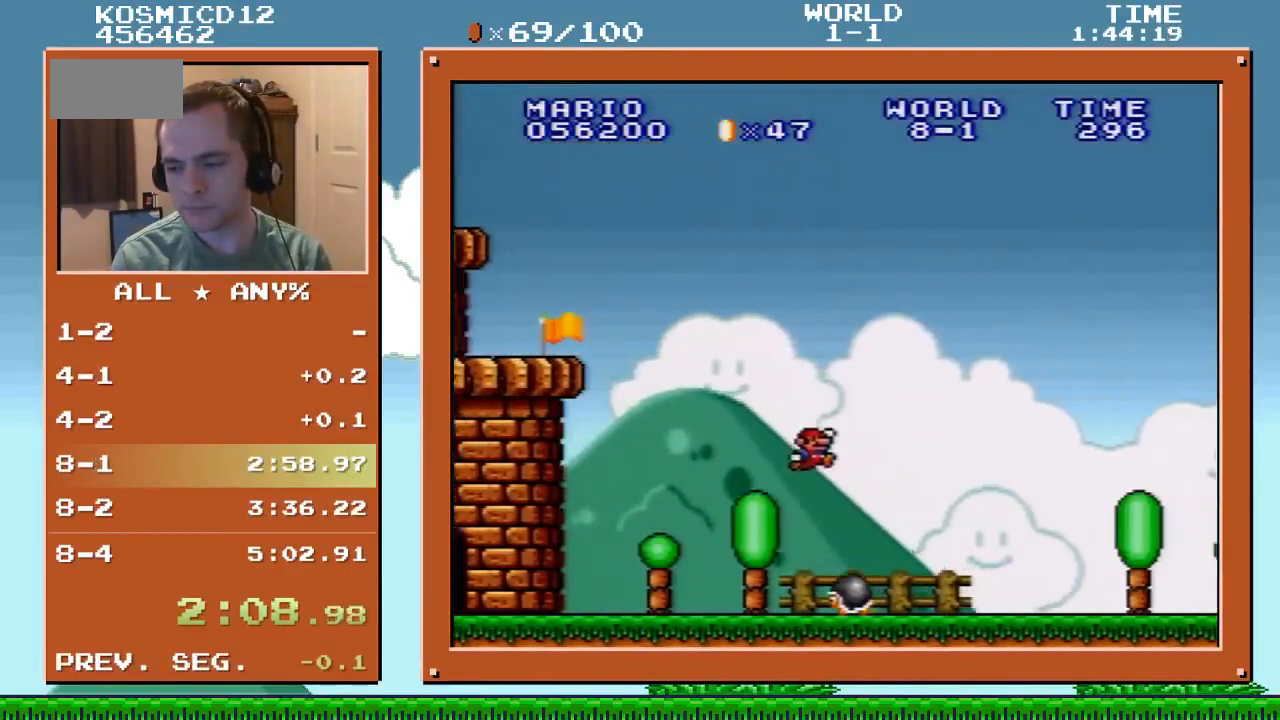
Gameplay with a controller (Nintendo layout); each line is a JSON object with the inputs held at the frame after it. "events" lists button and stick changes between this image and that frame as [ms after this image, input, new state], when the widget could be followed in between. Not read: L1 L3 R1 R3.
{"buttons": ["B", "Y", "DPAD_RIGHT"], "events": [[467, "B", "down"]]}
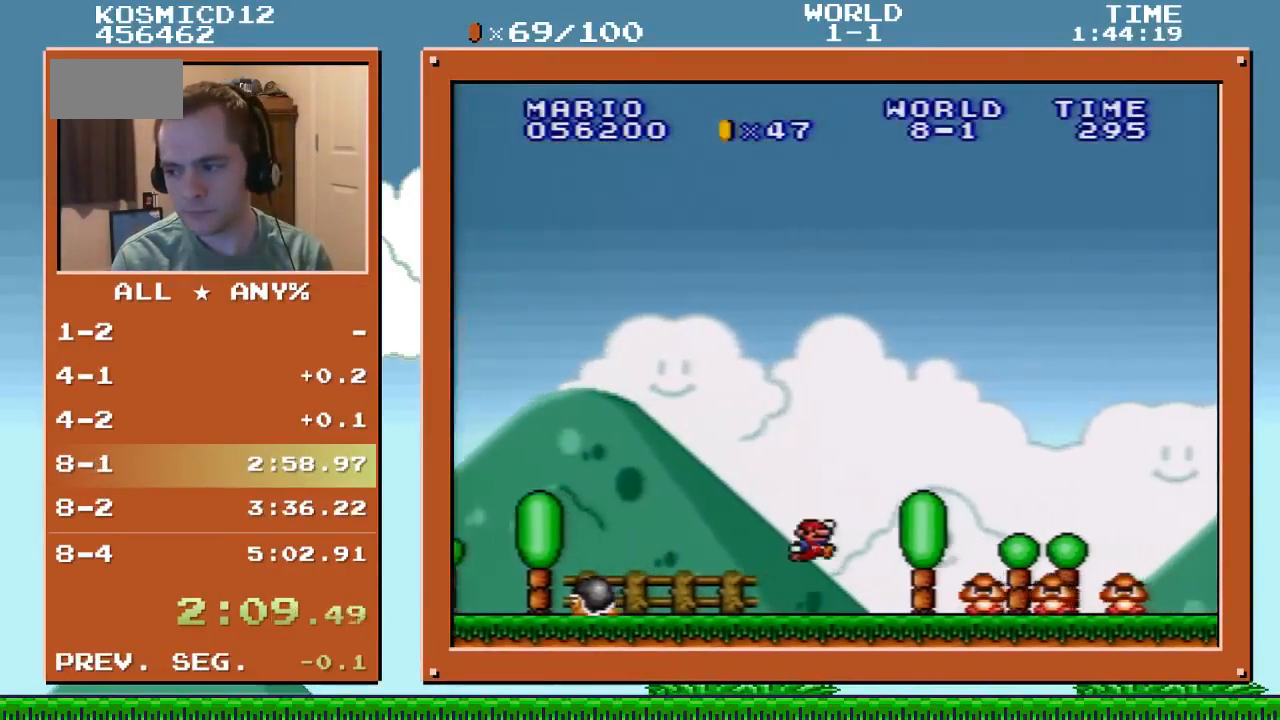
{"buttons": ["Y", "DPAD_RIGHT"], "events": [[367, "B", "up"]]}
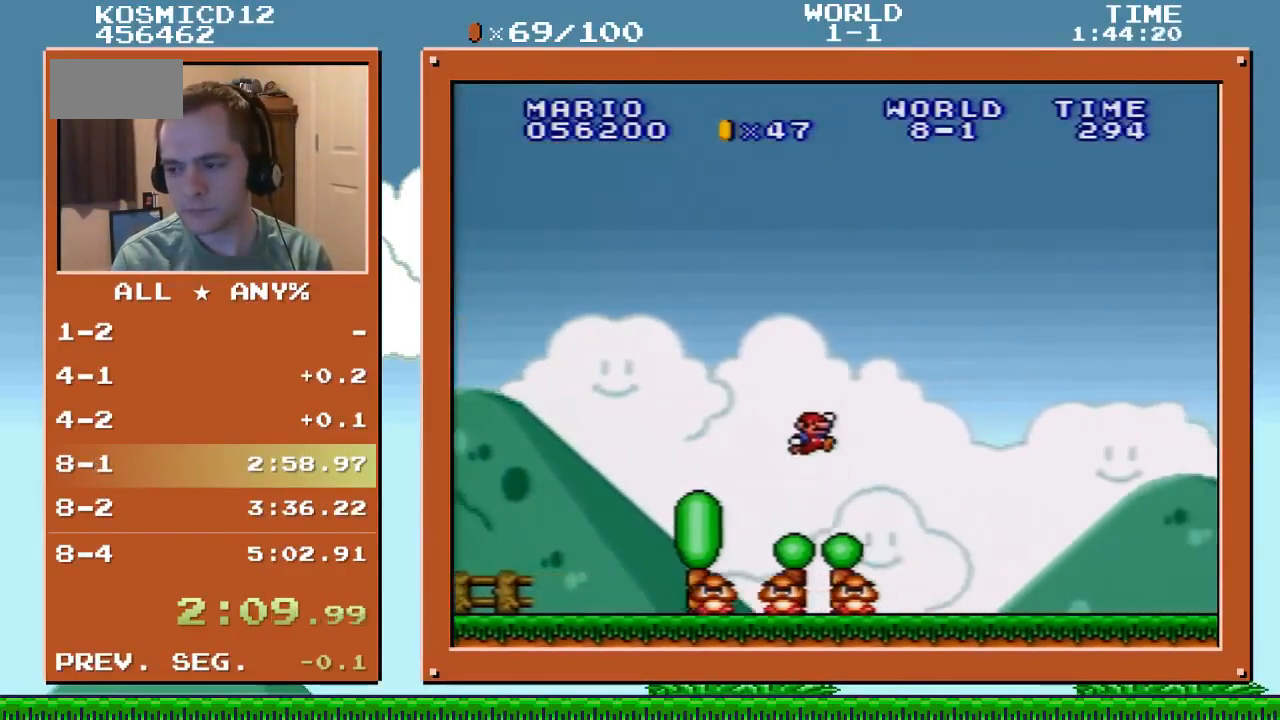
{"buttons": ["Y", "DPAD_RIGHT"], "events": []}
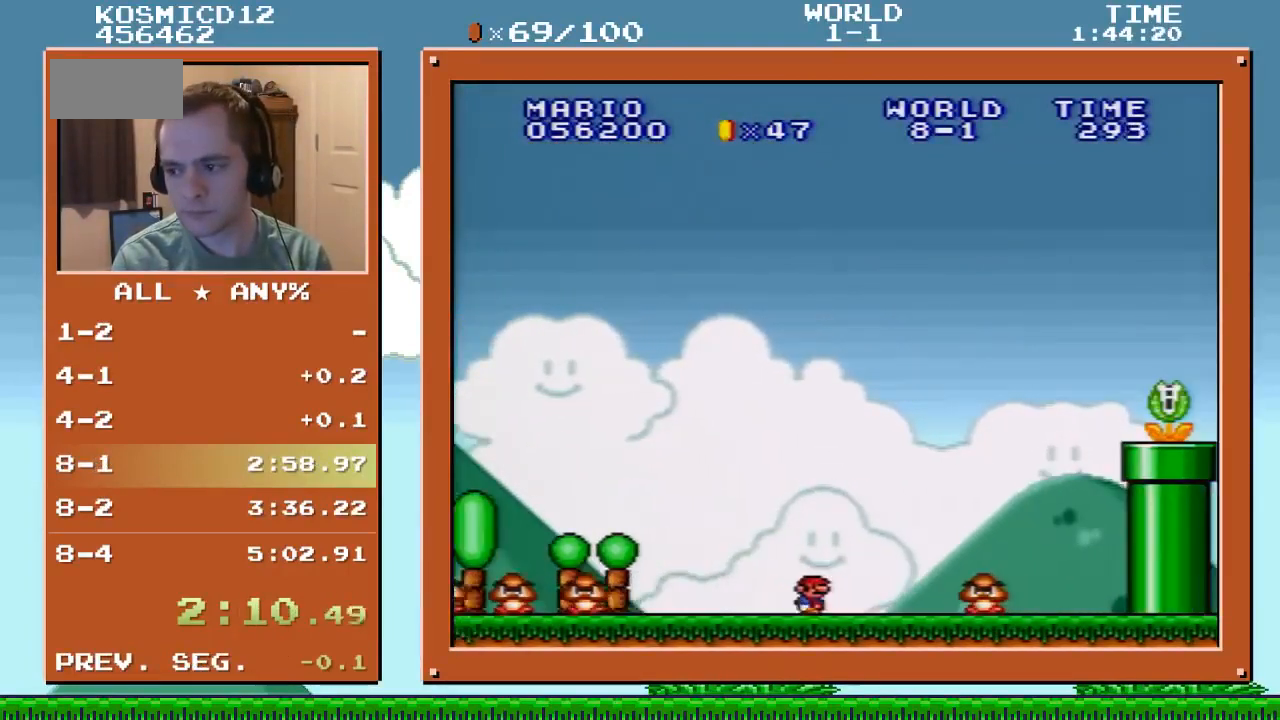
{"buttons": ["B", "Y", "DPAD_RIGHT"], "events": [[166, "B", "down"]]}
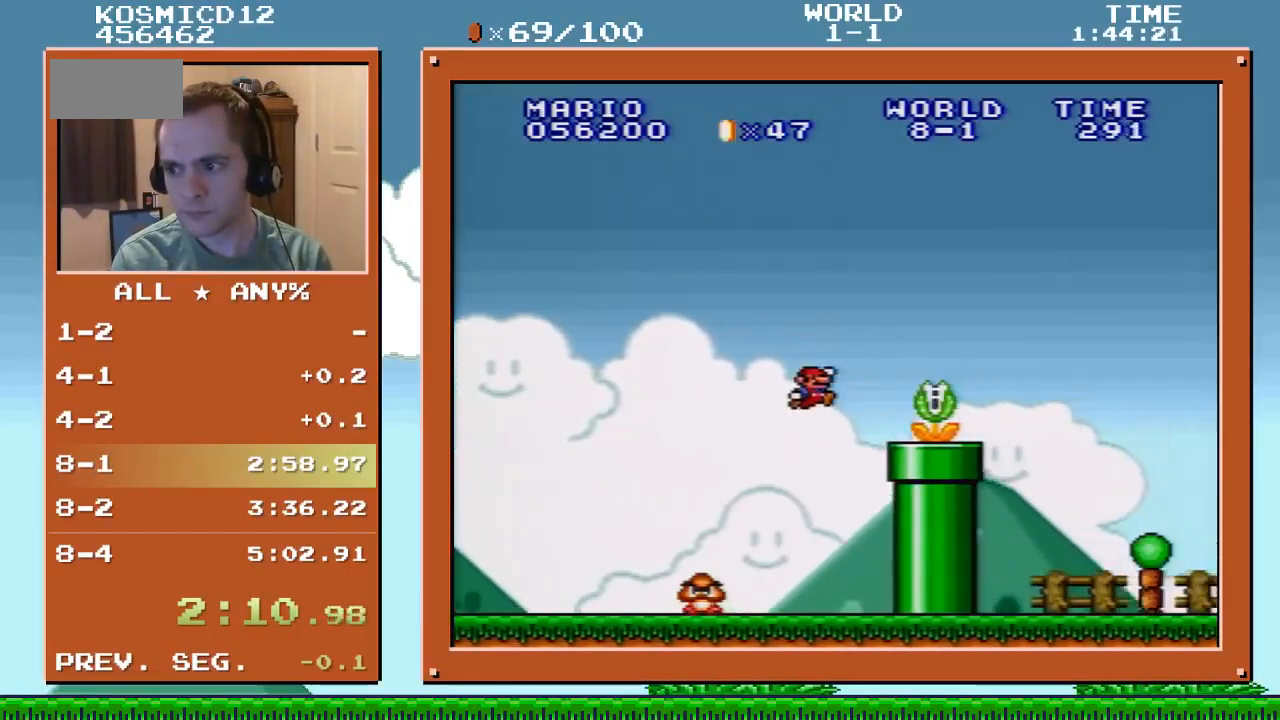
{"buttons": ["B", "Y", "DPAD_RIGHT"], "events": [[33, "B", "up"], [67, "DPAD_RIGHT", "up"], [133, "DPAD_LEFT", "down"], [200, "B", "down"], [200, "DPAD_LEFT", "up"], [267, "DPAD_RIGHT", "down"]]}
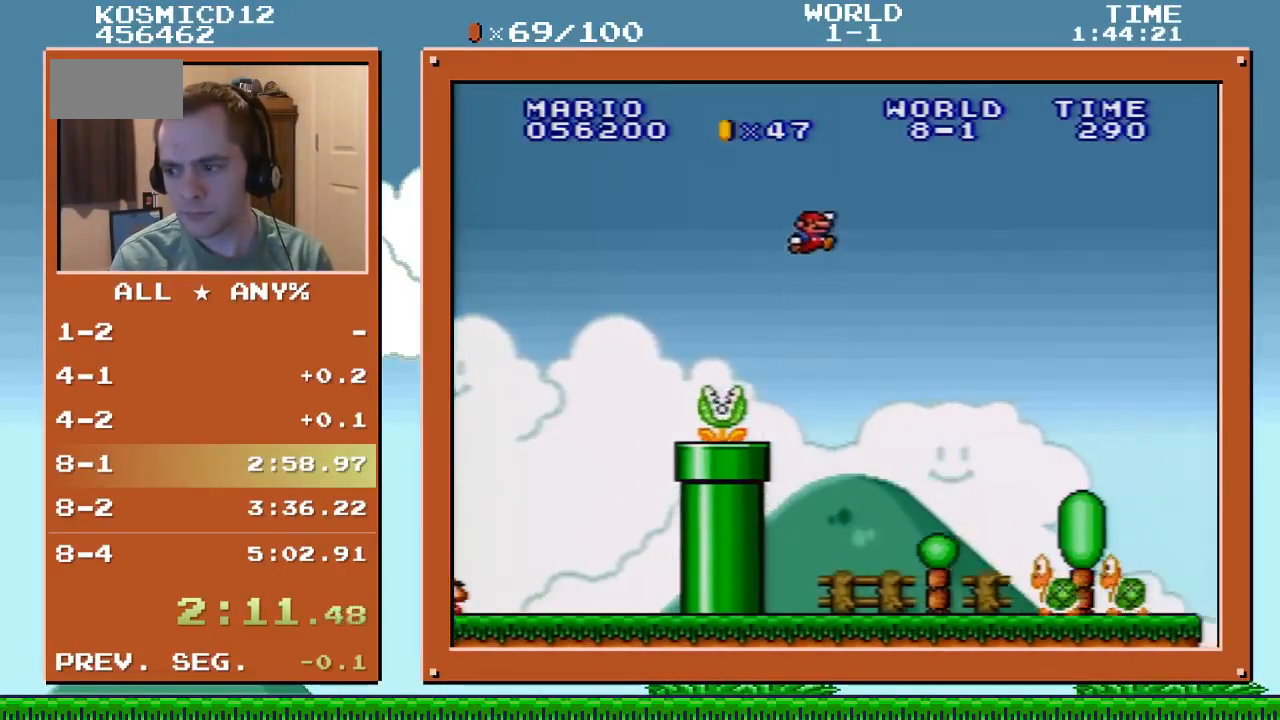
{"buttons": ["Y", "DPAD_UP", "DPAD_RIGHT"], "events": [[133, "B", "up"], [433, "DPAD_UP", "down"]]}
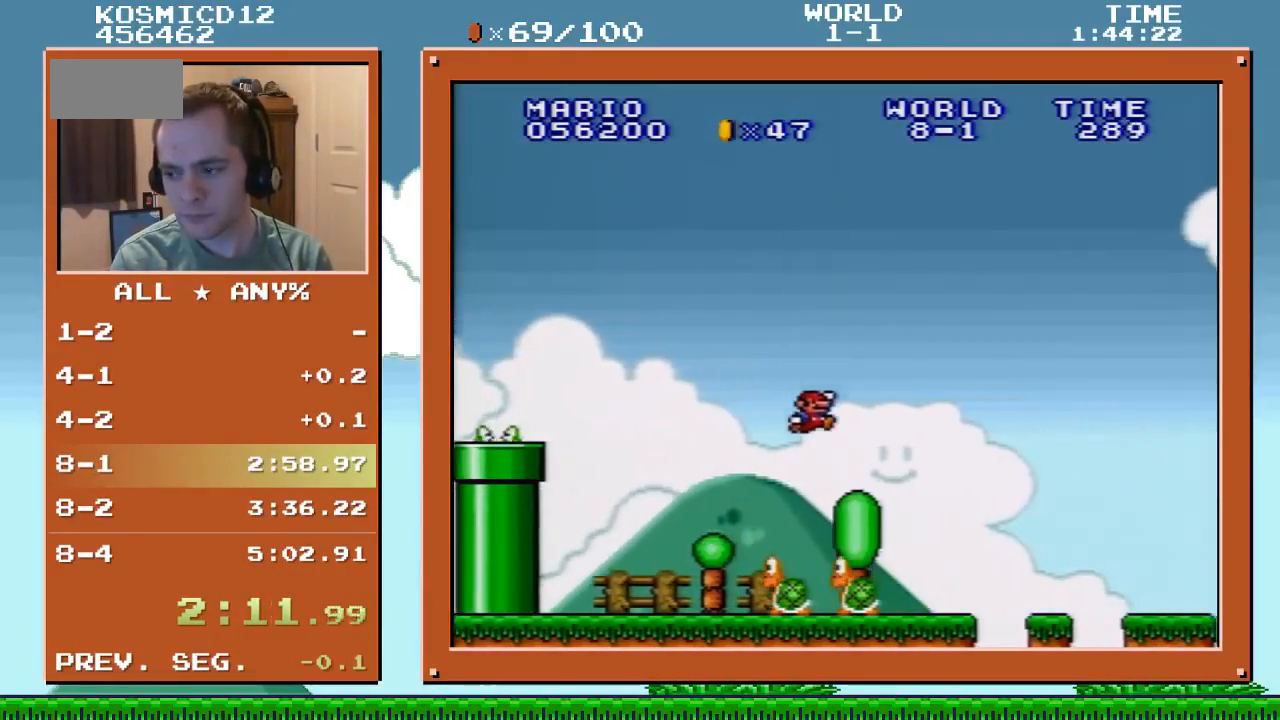
{"buttons": ["Y", "DPAD_RIGHT"], "events": [[200, "DPAD_UP", "up"]]}
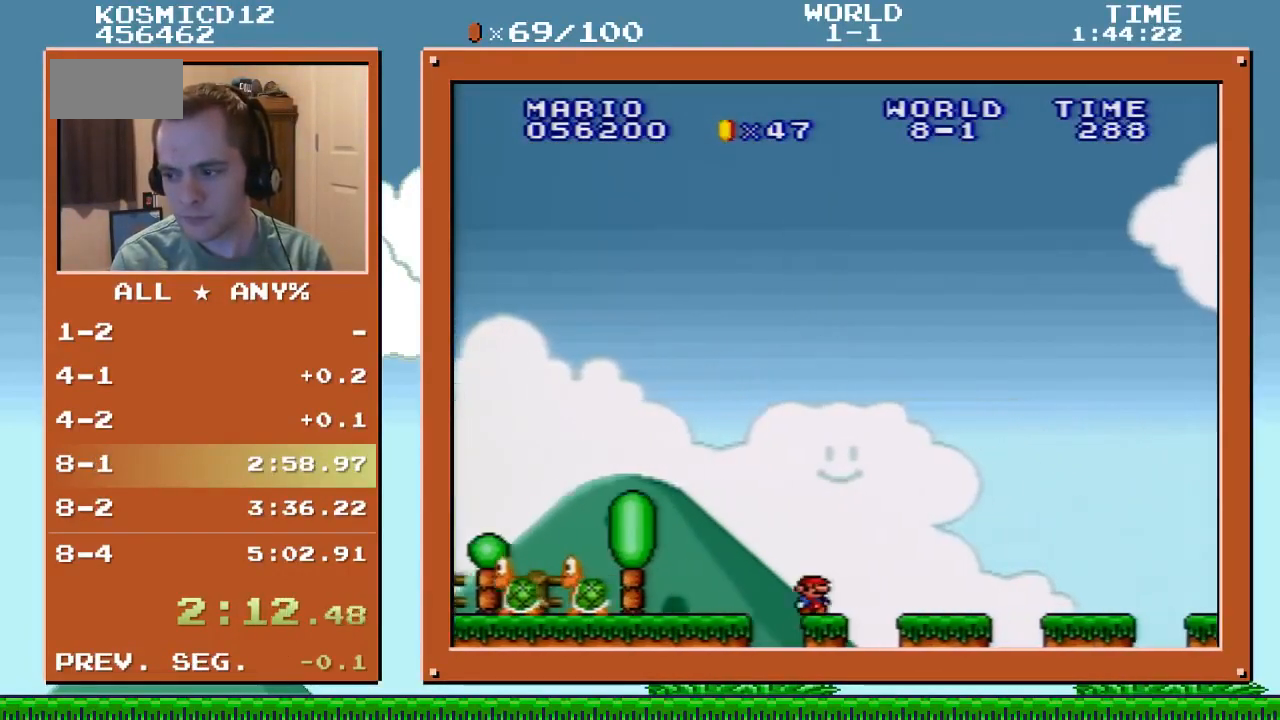
{"buttons": ["Y", "DPAD_RIGHT"], "events": []}
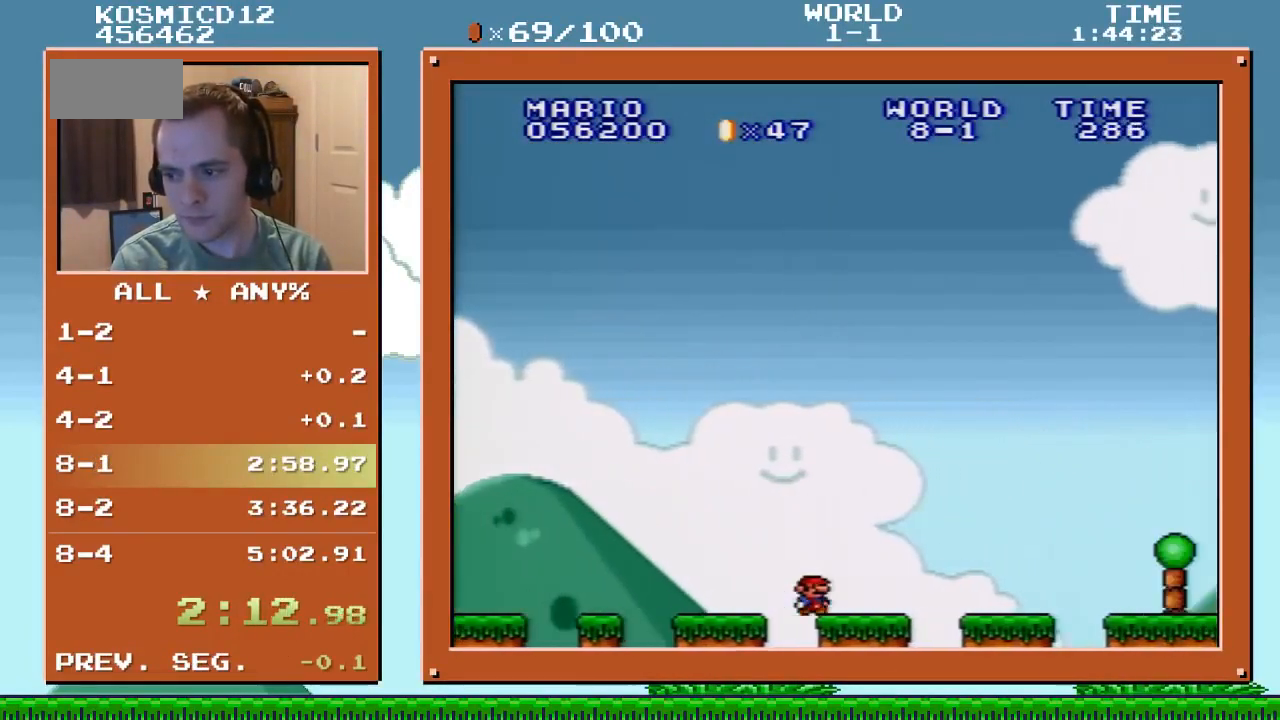
{"buttons": ["B", "Y", "DPAD_RIGHT"], "events": [[133, "B", "down"]]}
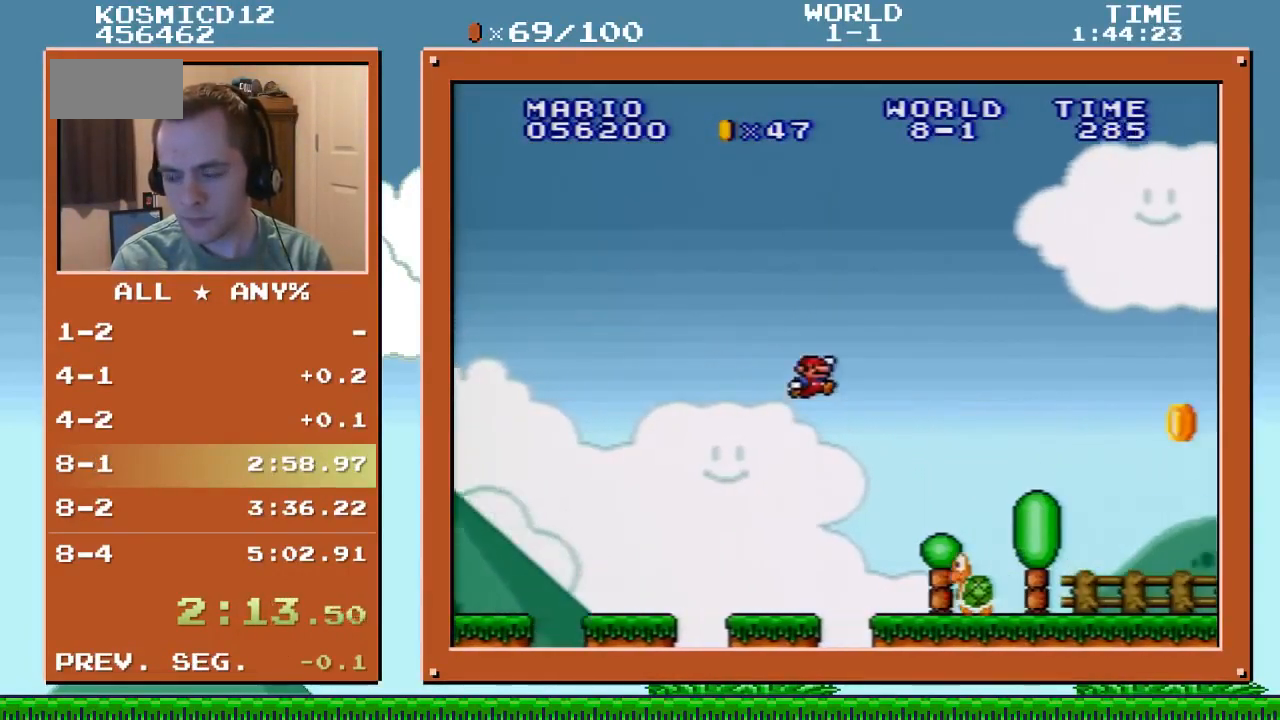
{"buttons": ["Y", "DPAD_RIGHT"], "events": [[66, "B", "up"]]}
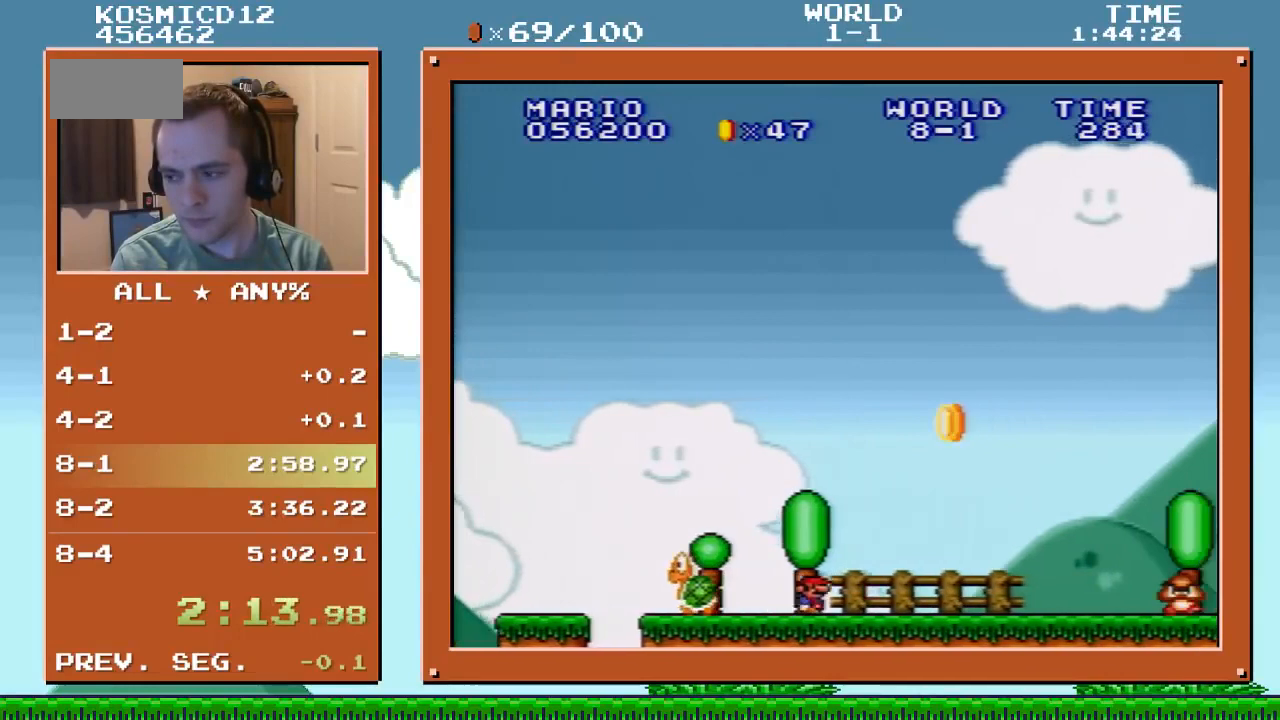
{"buttons": ["B", "Y", "DPAD_UP", "DPAD_RIGHT"], "events": [[367, "DPAD_UP", "down"], [434, "B", "down"]]}
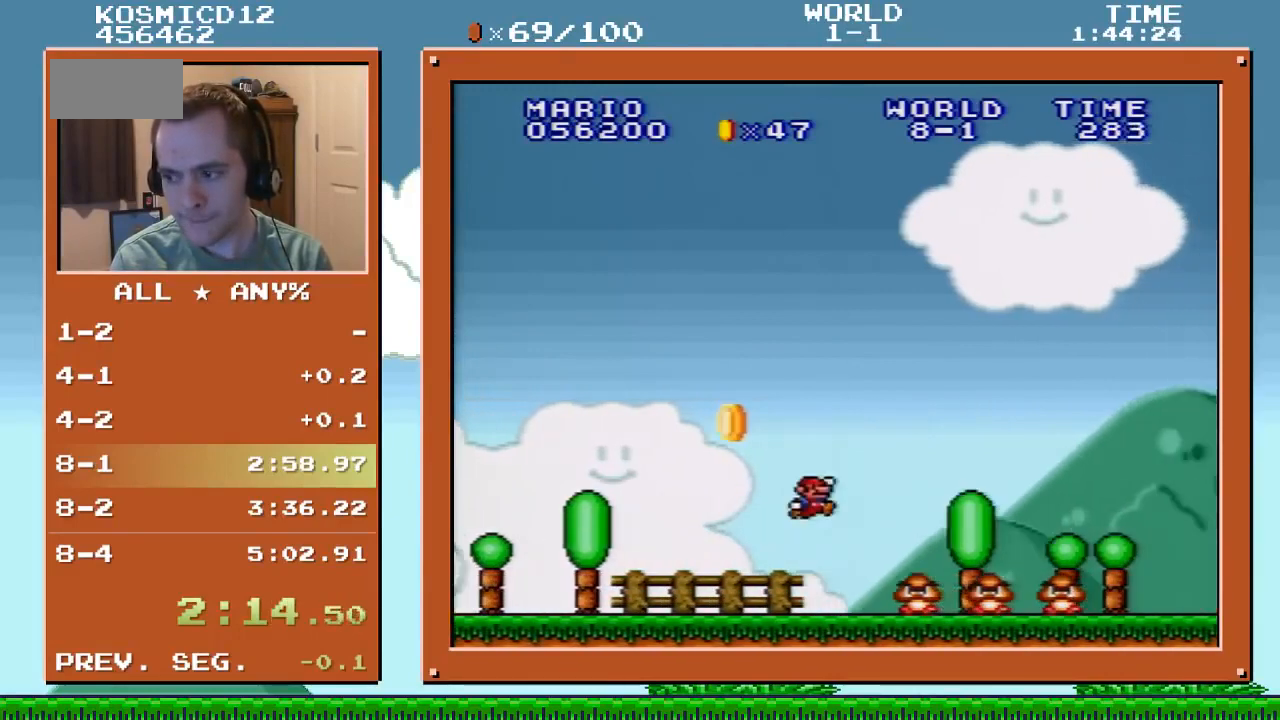
{"buttons": ["Y", "DPAD_UP", "DPAD_RIGHT"], "events": [[233, "B", "up"]]}
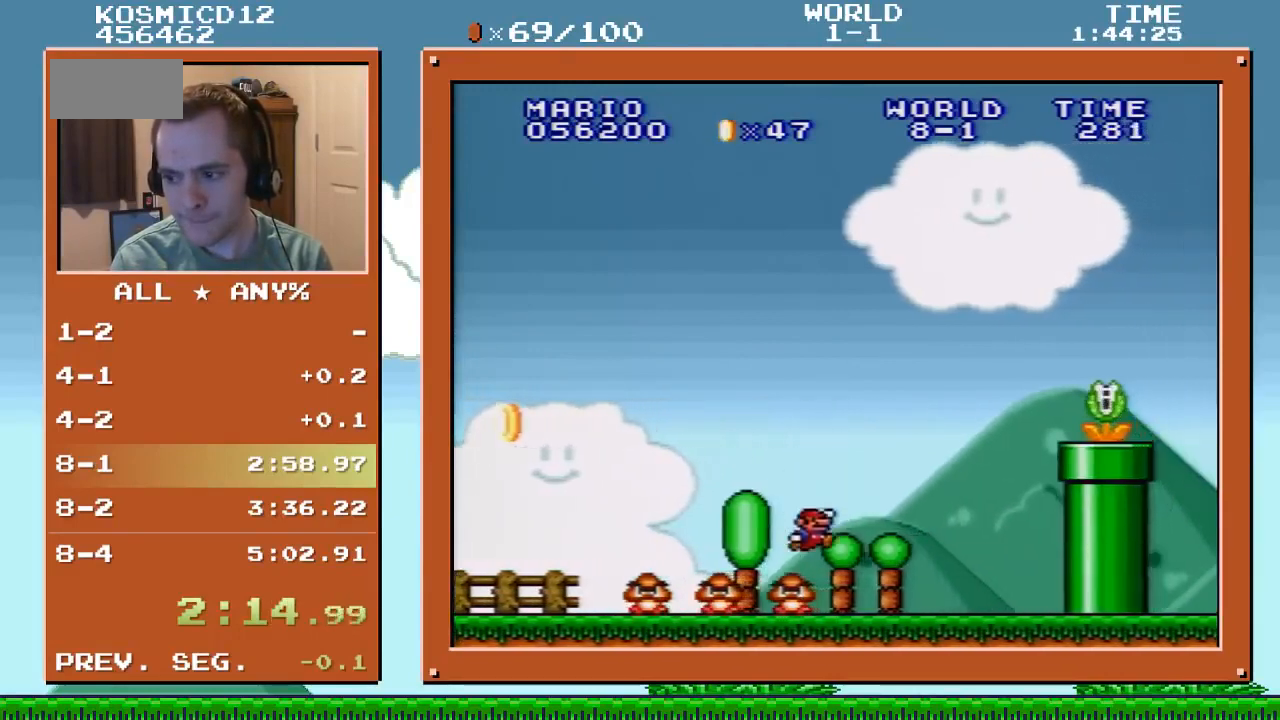
{"buttons": ["Y", "DPAD_UP", "DPAD_RIGHT"], "events": [[67, "DPAD_UP", "up"], [200, "B", "down"], [300, "DPAD_UP", "down"], [400, "DPAD_UP", "up"], [434, "B", "up"], [467, "DPAD_UP", "down"]]}
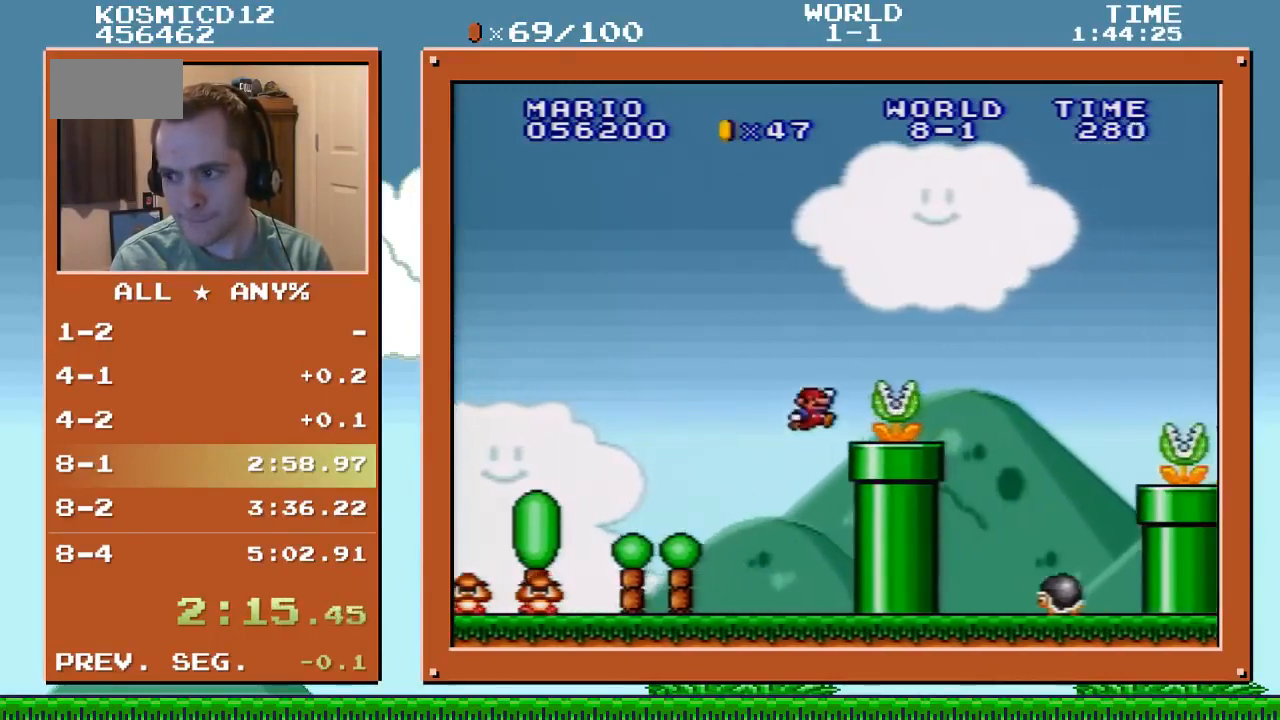
{"buttons": ["B", "Y", "DPAD_RIGHT"], "events": [[67, "DPAD_LEFT", "down"], [67, "DPAD_RIGHT", "up"], [67, "DPAD_UP", "up"], [134, "B", "down"], [134, "DPAD_LEFT", "up"], [234, "DPAD_RIGHT", "down"]]}
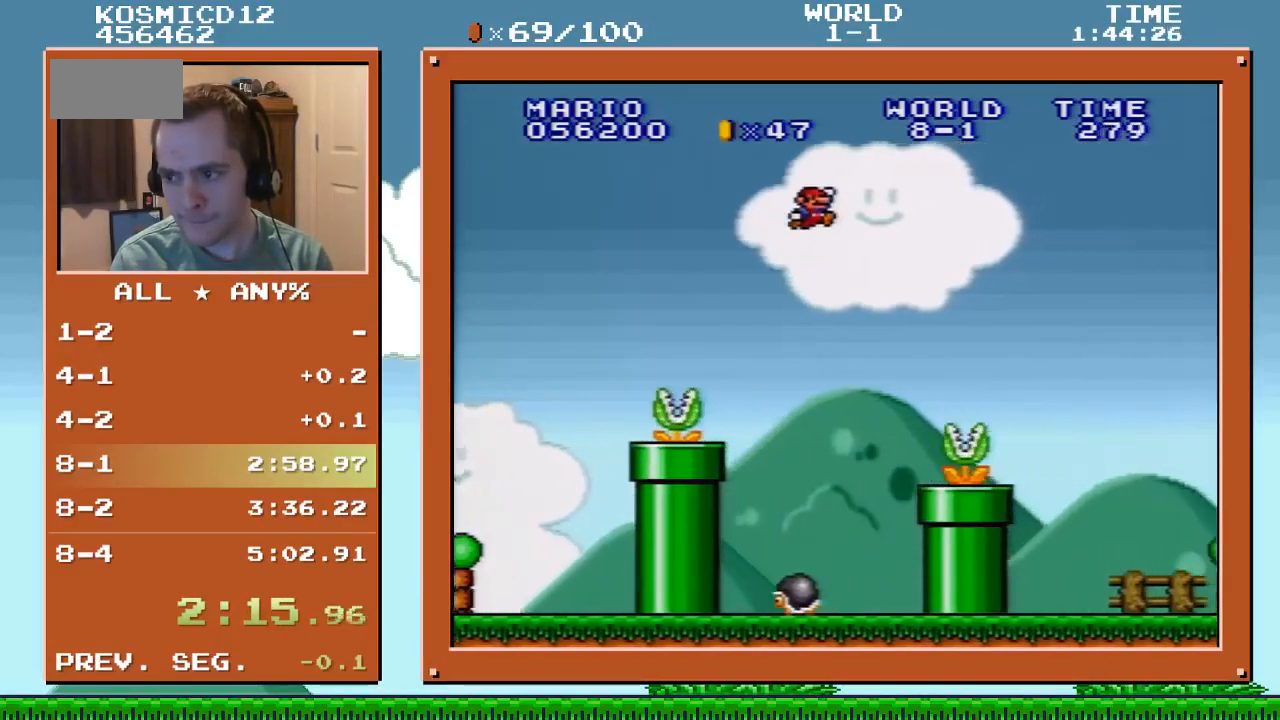
{"buttons": ["Y", "DPAD_RIGHT"], "events": [[133, "B", "up"]]}
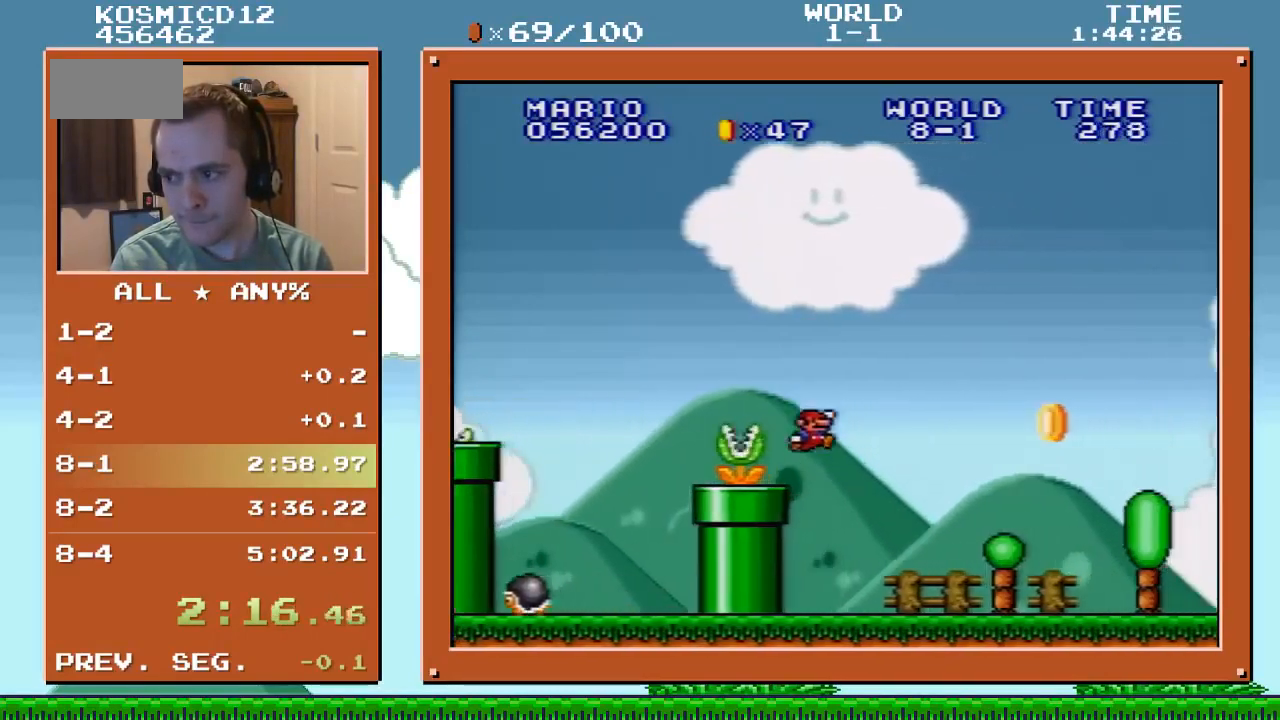
{"buttons": ["B", "Y", "DPAD_RIGHT"], "events": [[501, "B", "down"]]}
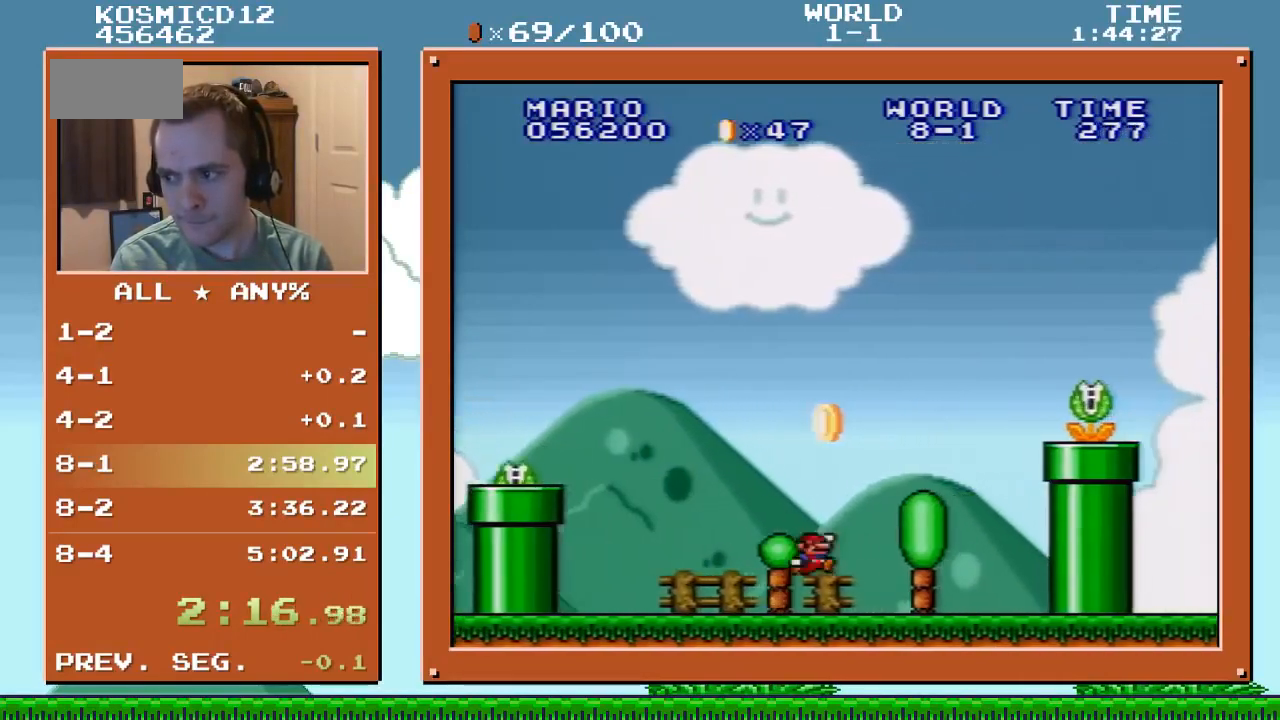
{"buttons": ["Y", "DPAD_LEFT"], "events": [[367, "B", "up"], [433, "DPAD_RIGHT", "up"], [500, "DPAD_LEFT", "down"]]}
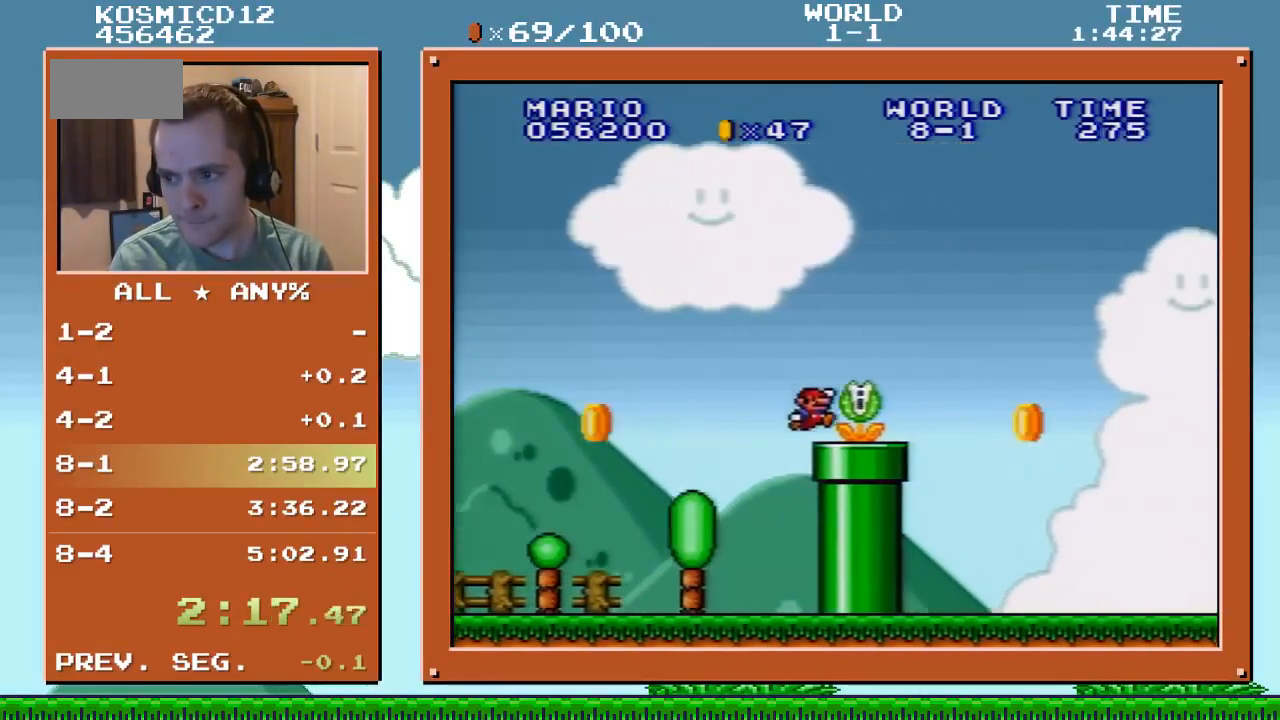
{"buttons": ["Y", "DPAD_RIGHT"], "events": [[67, "B", "down"], [67, "DPAD_LEFT", "up"], [167, "B", "up"], [267, "DPAD_RIGHT", "down"], [334, "DPAD_UP", "down"], [401, "DPAD_UP", "up"]]}
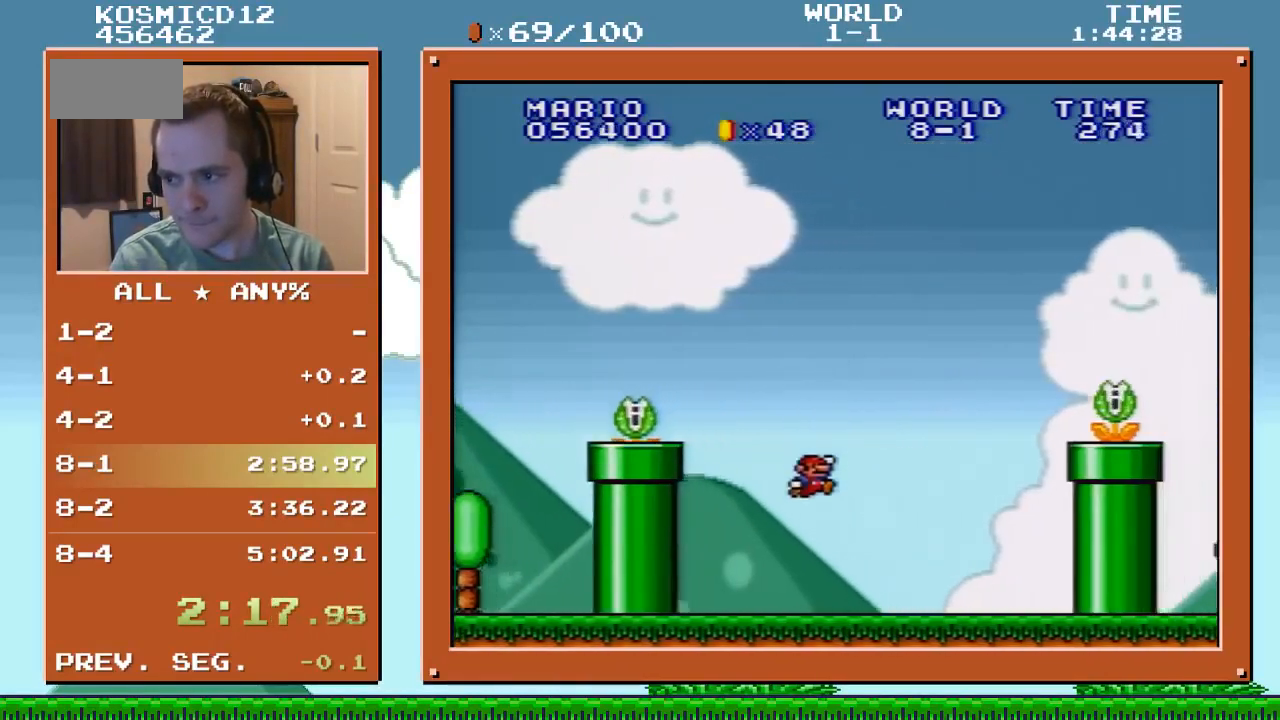
{"buttons": ["Y", "DPAD_RIGHT"], "events": [[66, "DPAD_UP", "down"], [100, "DPAD_UP", "up"], [267, "B", "down"], [400, "DPAD_UP", "down"], [467, "DPAD_UP", "up"], [500, "B", "up"]]}
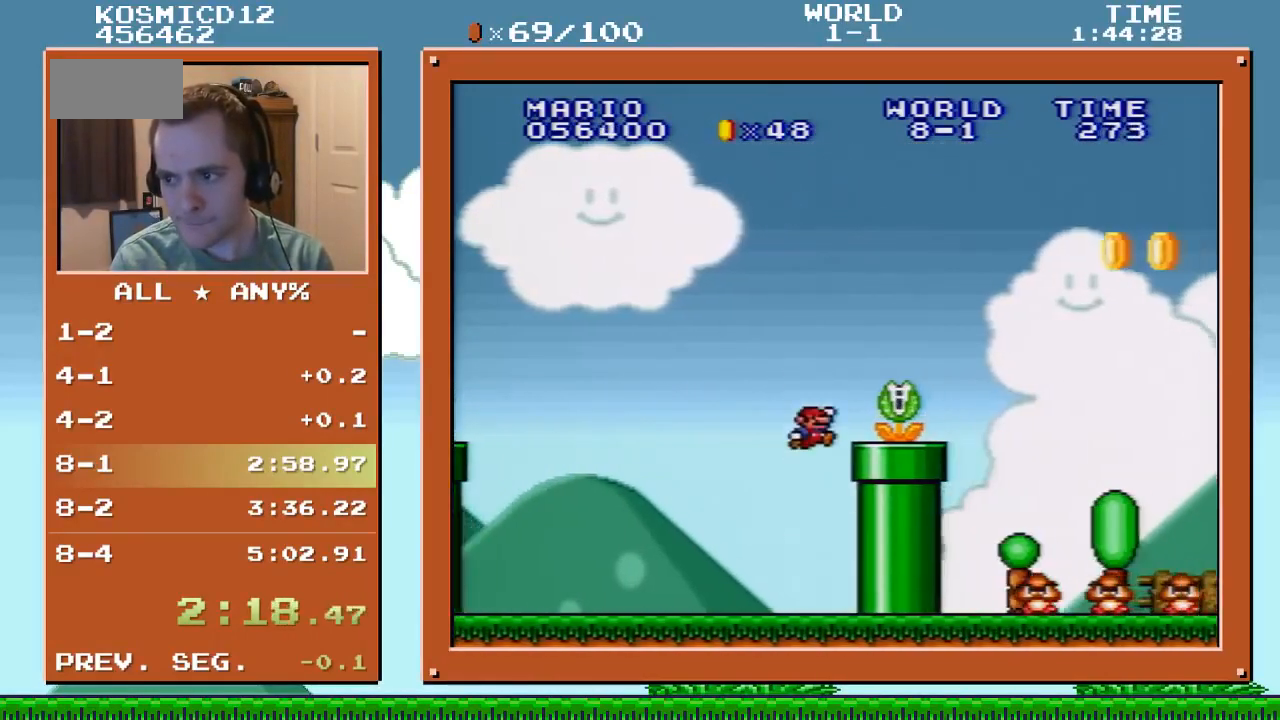
{"buttons": ["Y", "DPAD_RIGHT"], "events": [[34, "DPAD_RIGHT", "up"], [100, "DPAD_LEFT", "down"], [134, "B", "down"], [134, "DPAD_LEFT", "up"], [200, "DPAD_RIGHT", "down"], [300, "B", "up"]]}
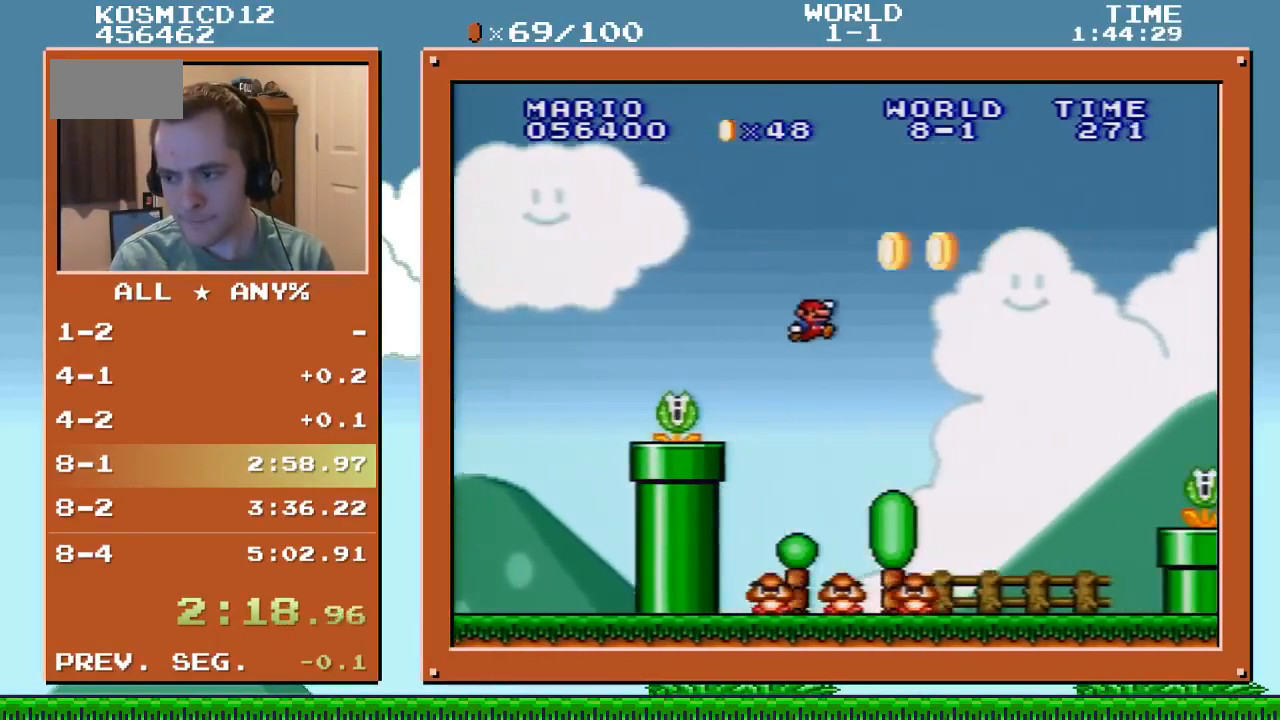
{"buttons": ["Y", "DPAD_RIGHT"], "events": []}
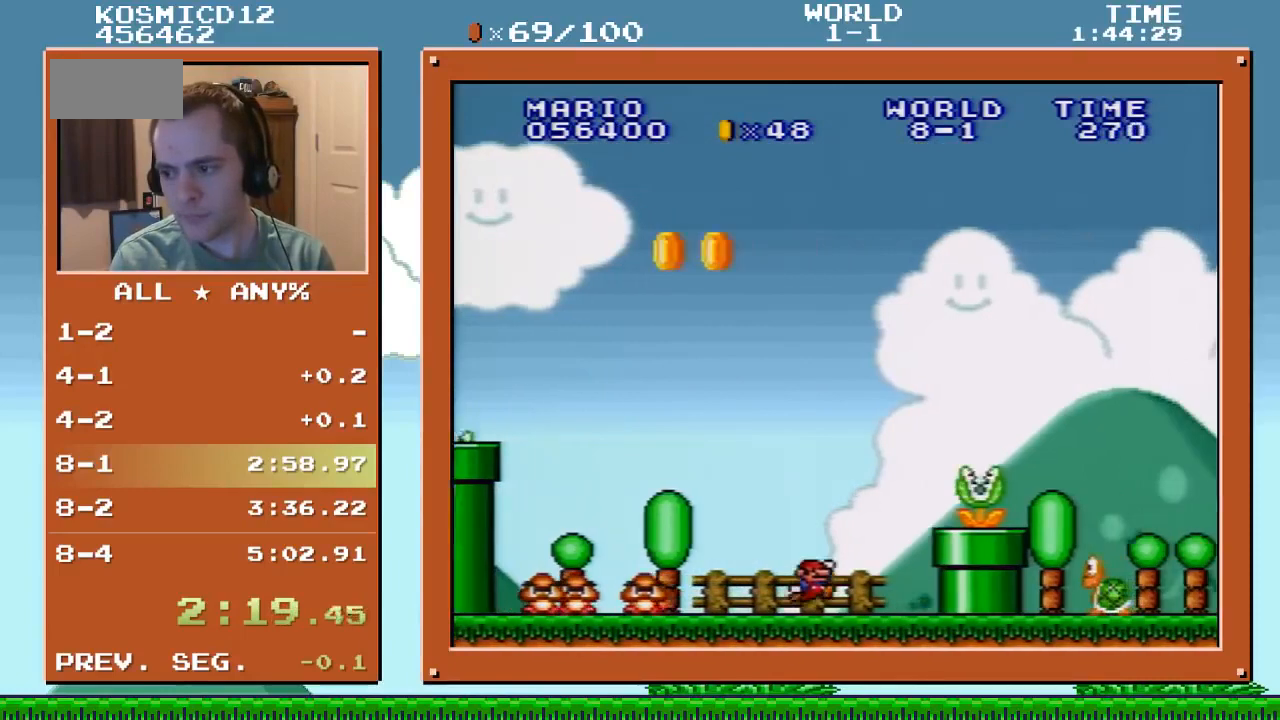
{"buttons": ["Y", "DPAD_RIGHT"], "events": [[67, "B", "down"], [401, "B", "up"]]}
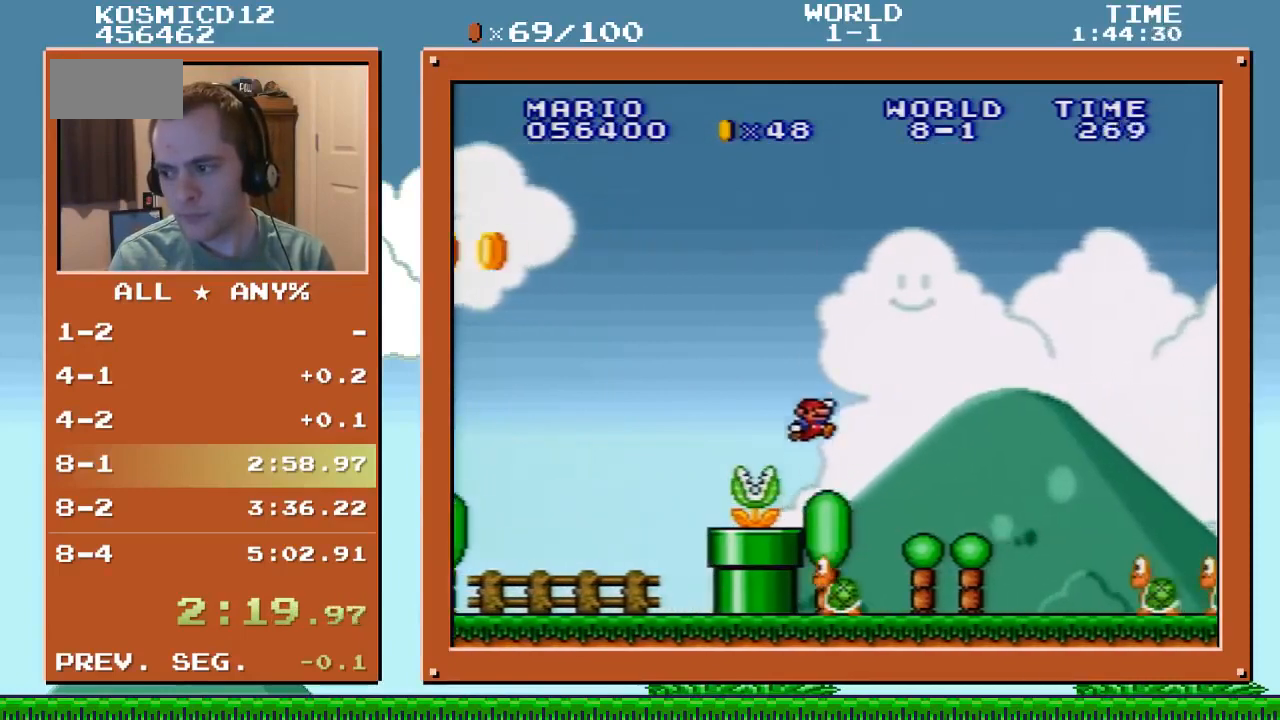
{"buttons": ["B", "Y", "DPAD_RIGHT"], "events": [[367, "B", "down"]]}
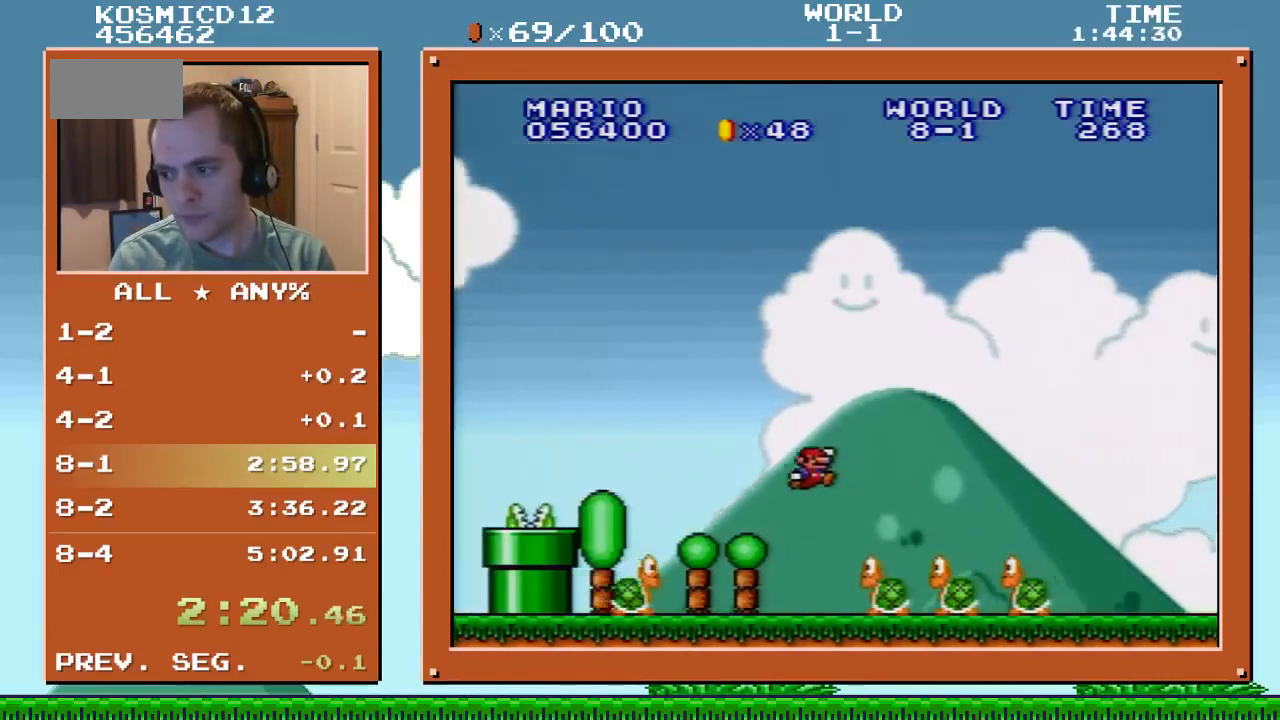
{"buttons": ["Y", "DPAD_RIGHT"], "events": [[200, "B", "up"]]}
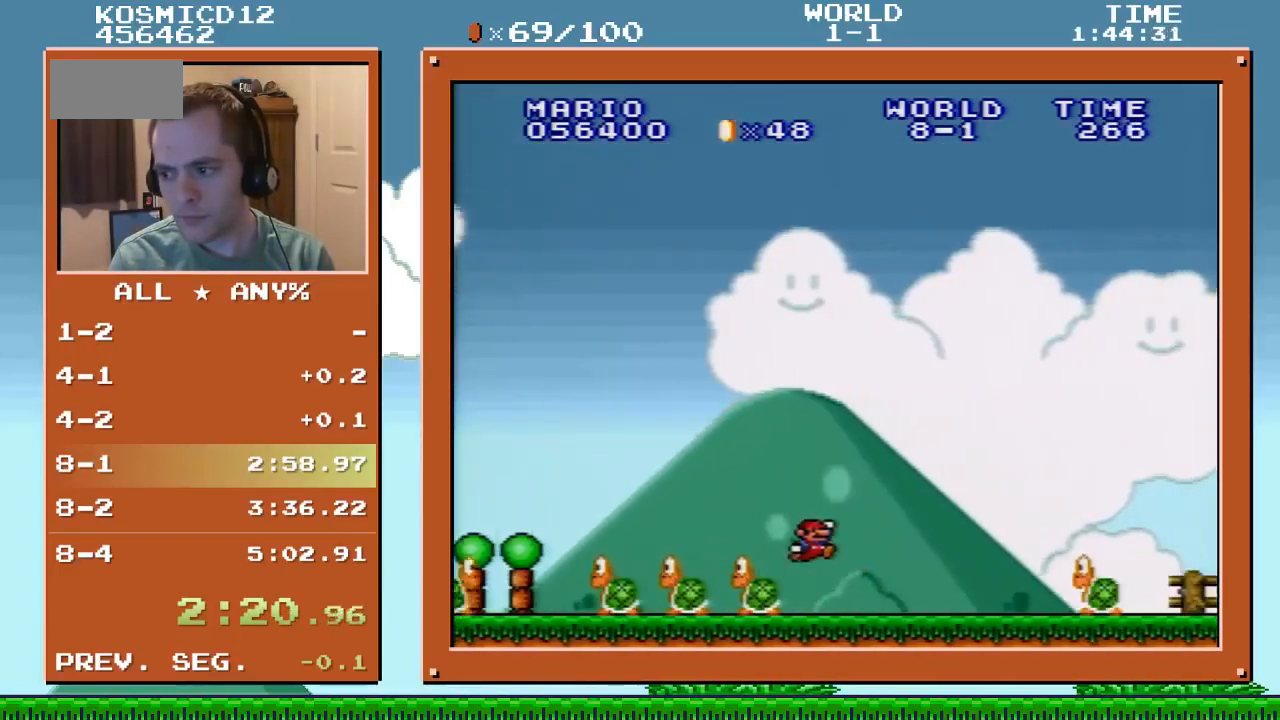
{"buttons": ["Y", "DPAD_RIGHT"], "events": [[233, "B", "down"], [367, "B", "up"]]}
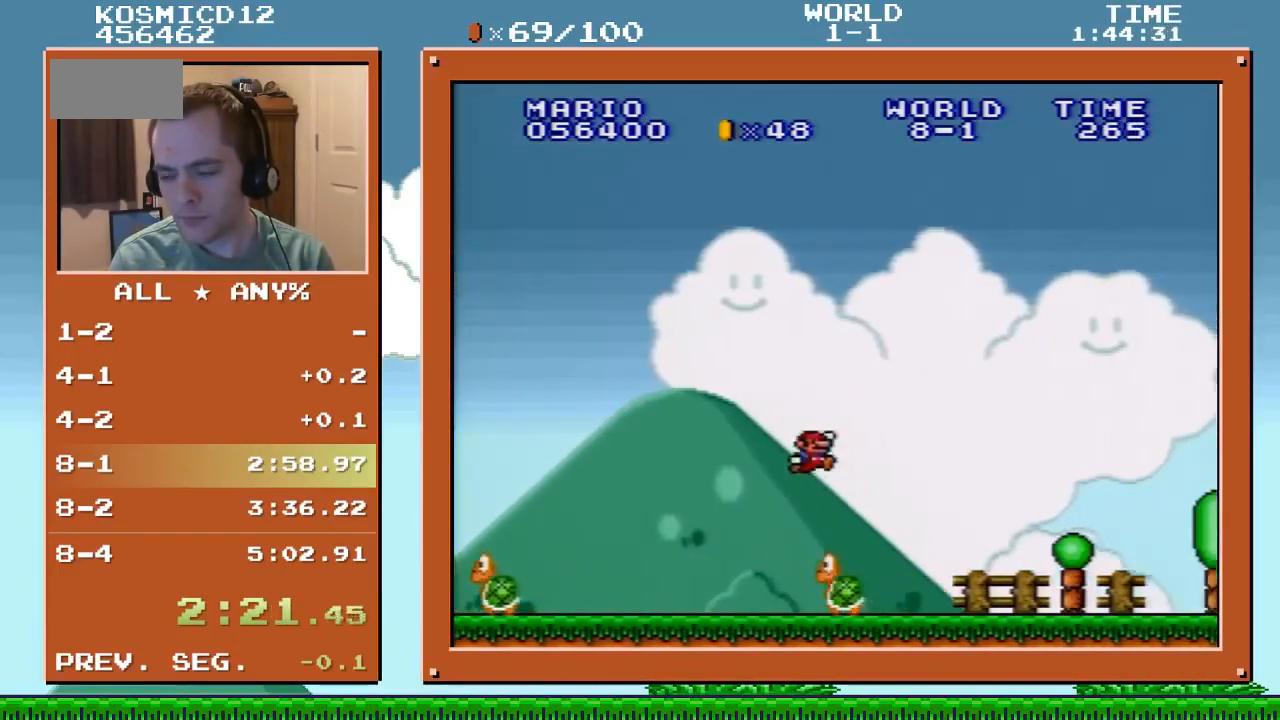
{"buttons": ["Y", "DPAD_RIGHT"], "events": []}